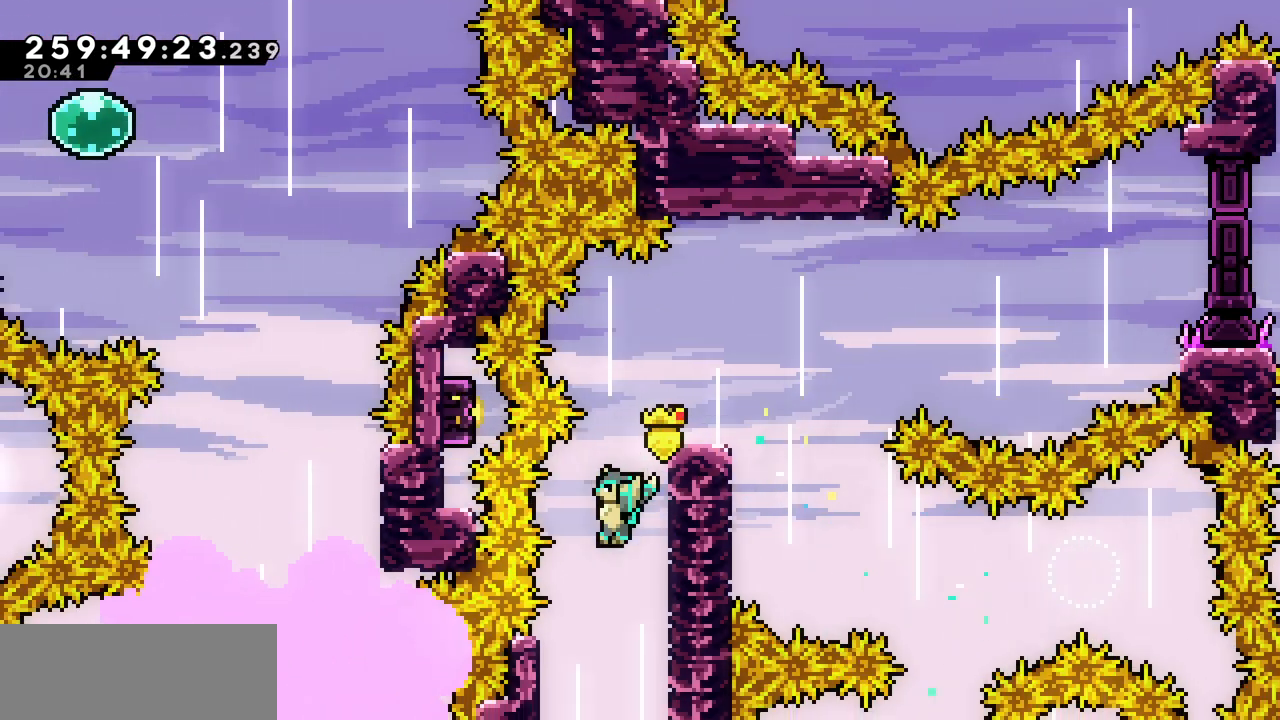
Gameplay with keyboard; each line is a JSON object with the keys held at the frame after it. "events" lists presses ("down") and releases ("up") of "c", "d", "down", "left", "right", "shift", "up", "x" and "z" between this image and that frame as [ms after this image, input, new state], when the widget could be followed in between. No other keys are recorded. Mouse input is not recorded.
{"keys": ["down", "left", "x"], "events": [[183, "left", "down"], [333, "x", "down"], [400, "down", "down"]]}
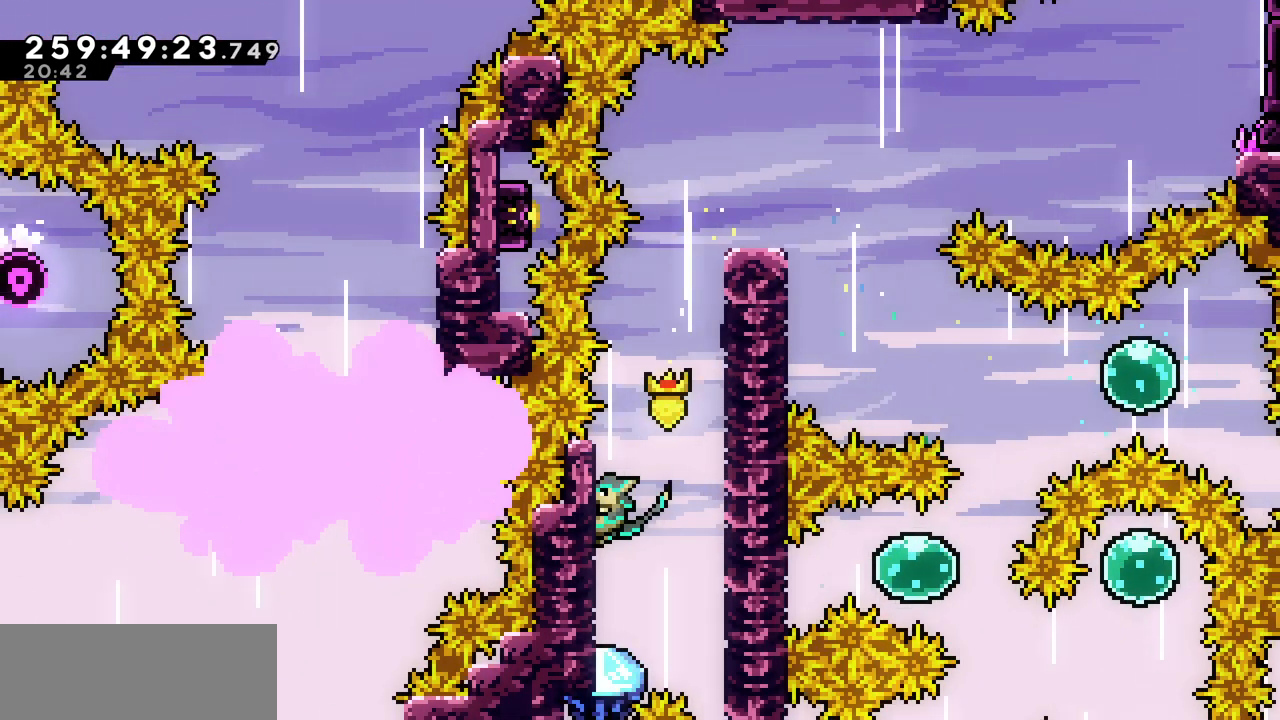
{"keys": ["x"], "events": [[117, "left", "up"], [467, "down", "up"]]}
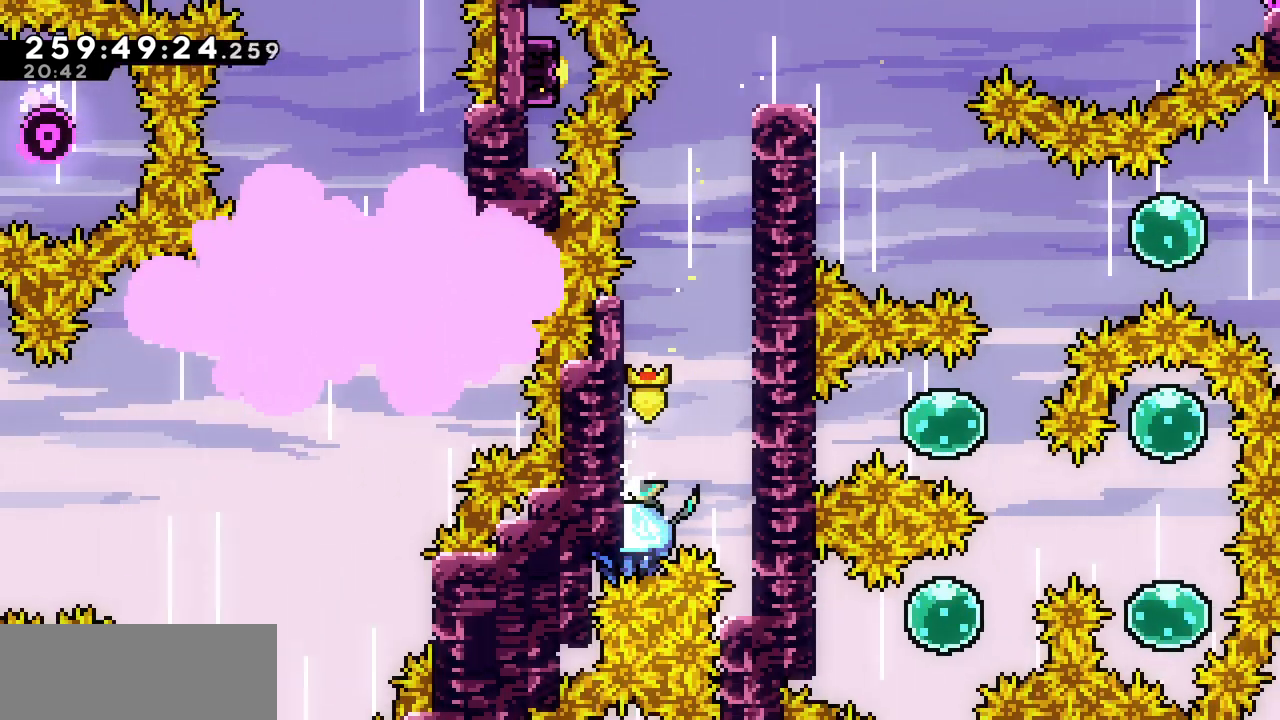
{"keys": ["up", "x"], "events": [[267, "x", "up"], [333, "x", "down"], [400, "up", "down"]]}
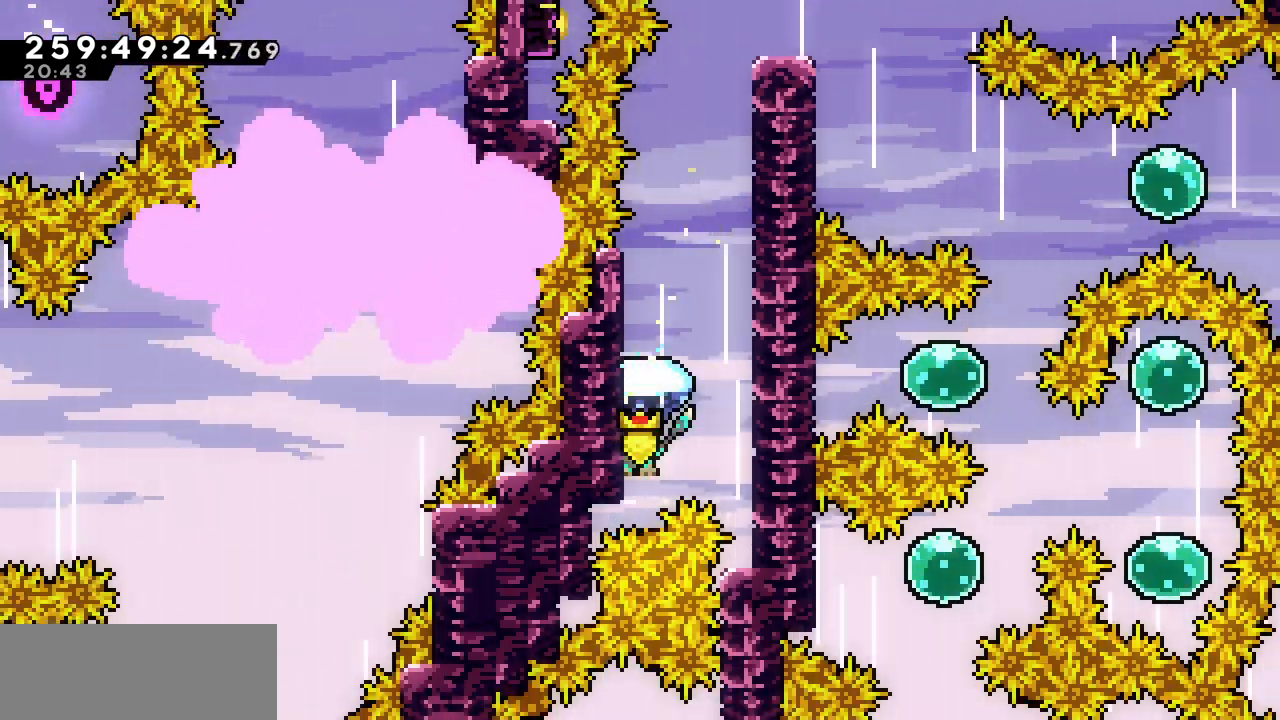
{"keys": ["up", "x"], "events": []}
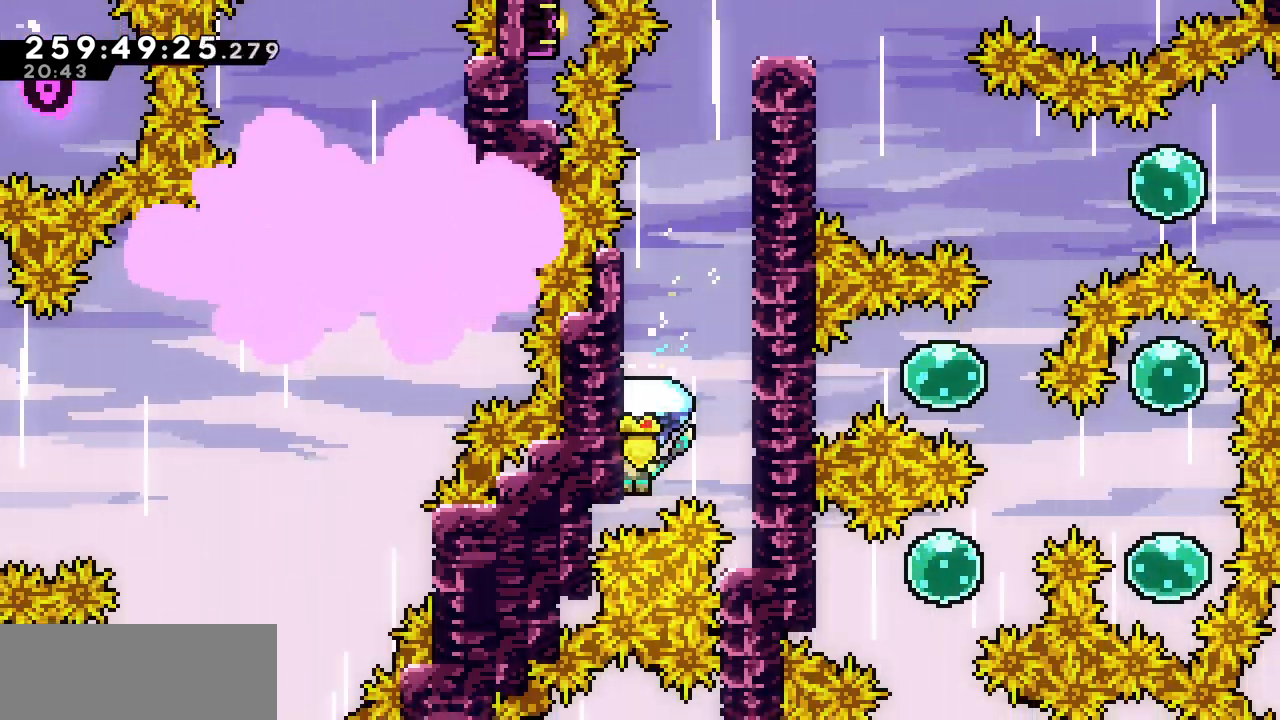
{"keys": ["left", "up", "x"], "events": [[67, "right", "down"], [250, "right", "up"], [450, "left", "down"]]}
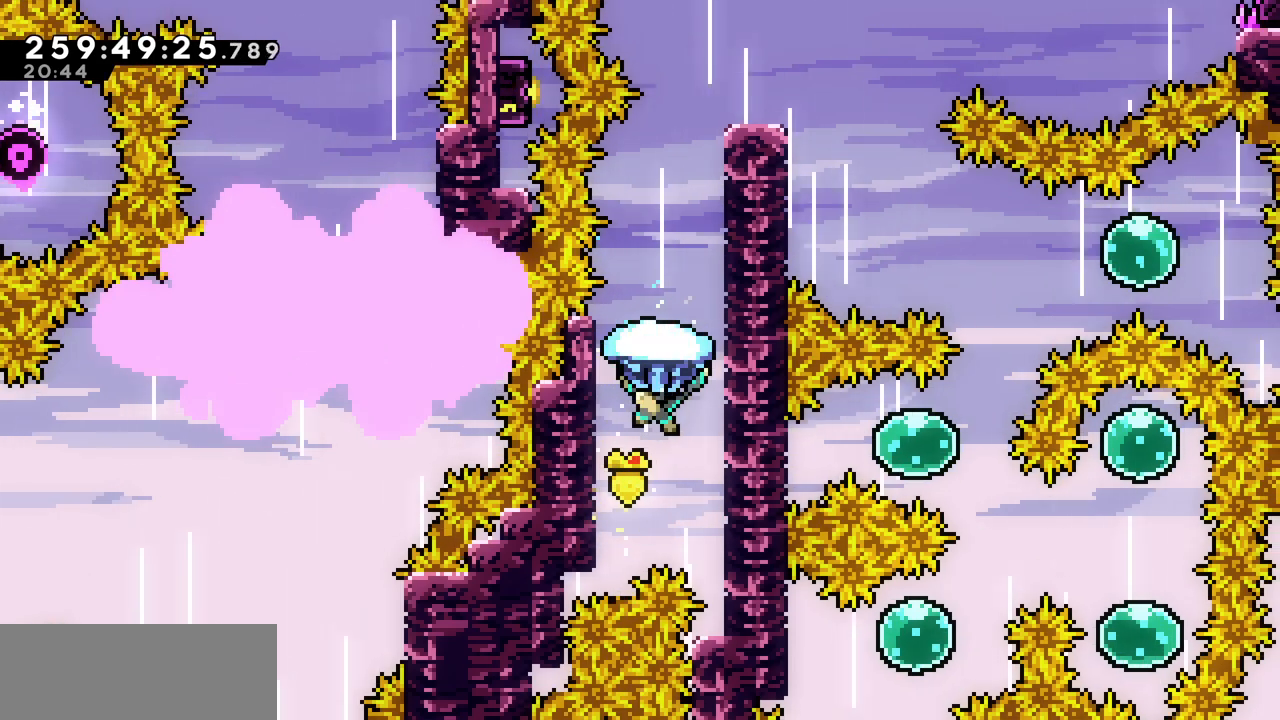
{"keys": ["up", "x"], "events": [[17, "left", "up"]]}
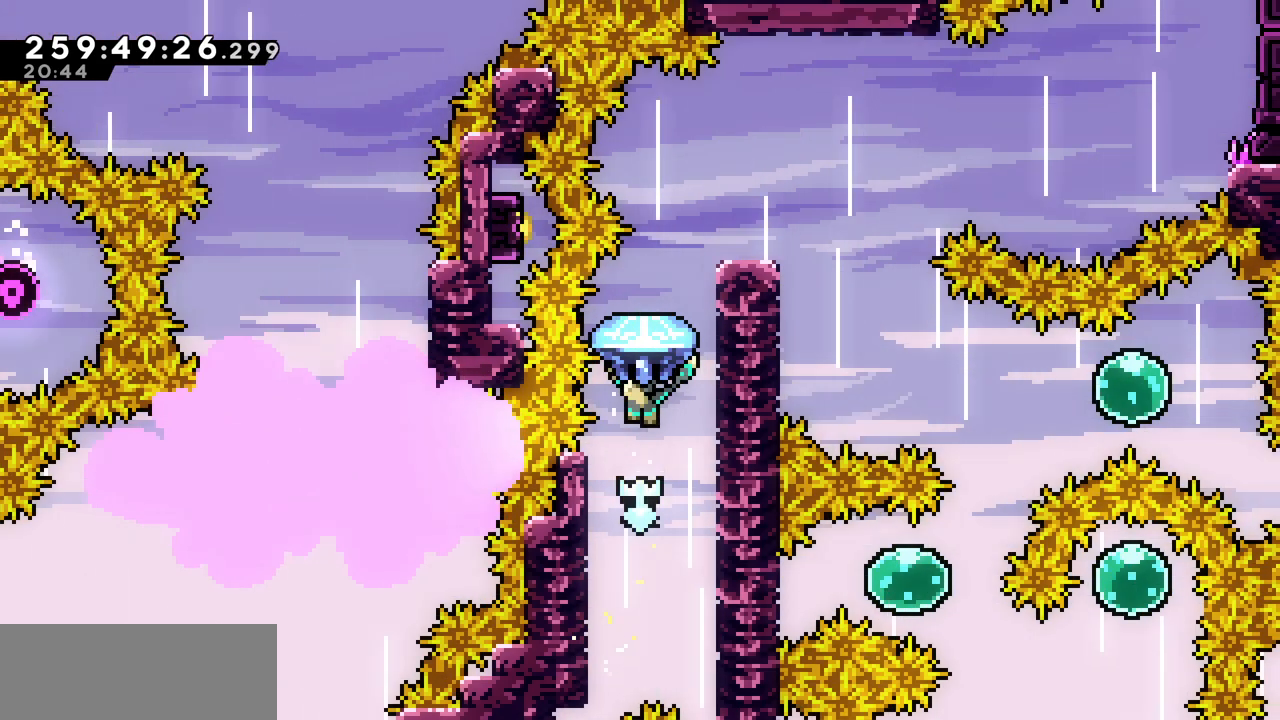
{"keys": ["right", "x", "z"], "events": [[50, "x", "up"], [117, "up", "up"], [150, "x", "down"], [200, "right", "down"], [433, "z", "down"]]}
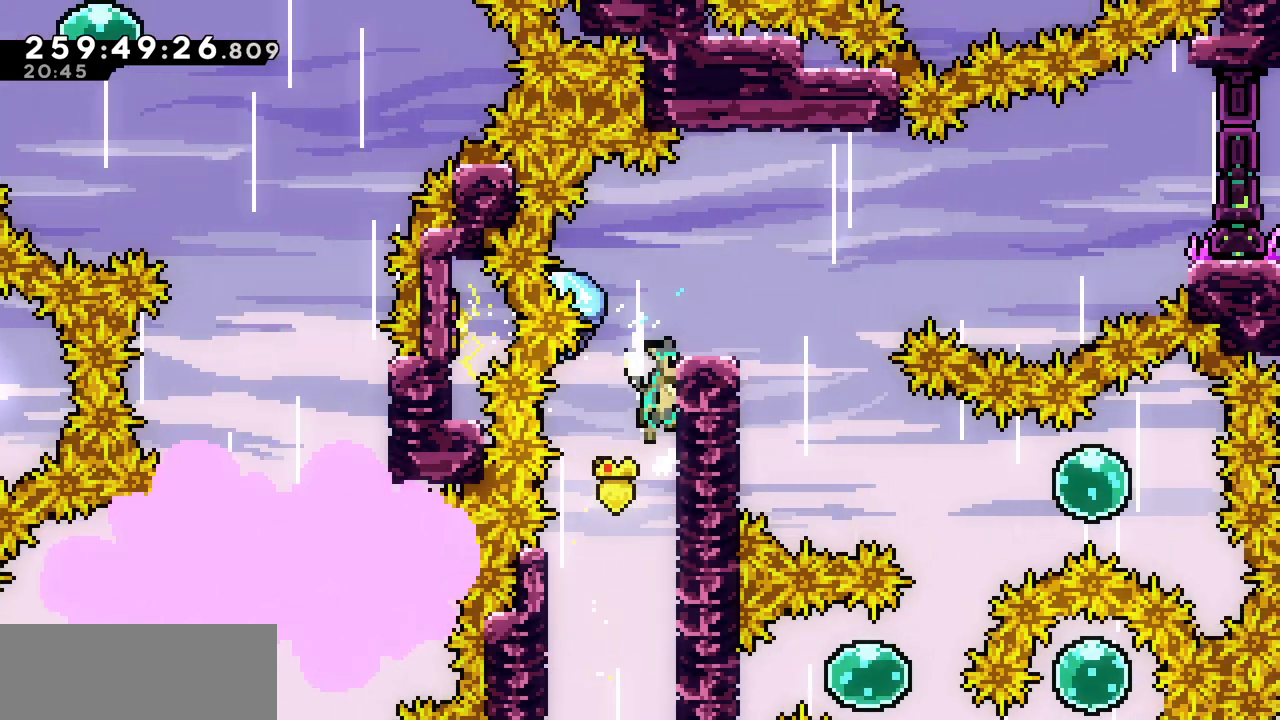
{"keys": ["right", "x", "z"], "events": []}
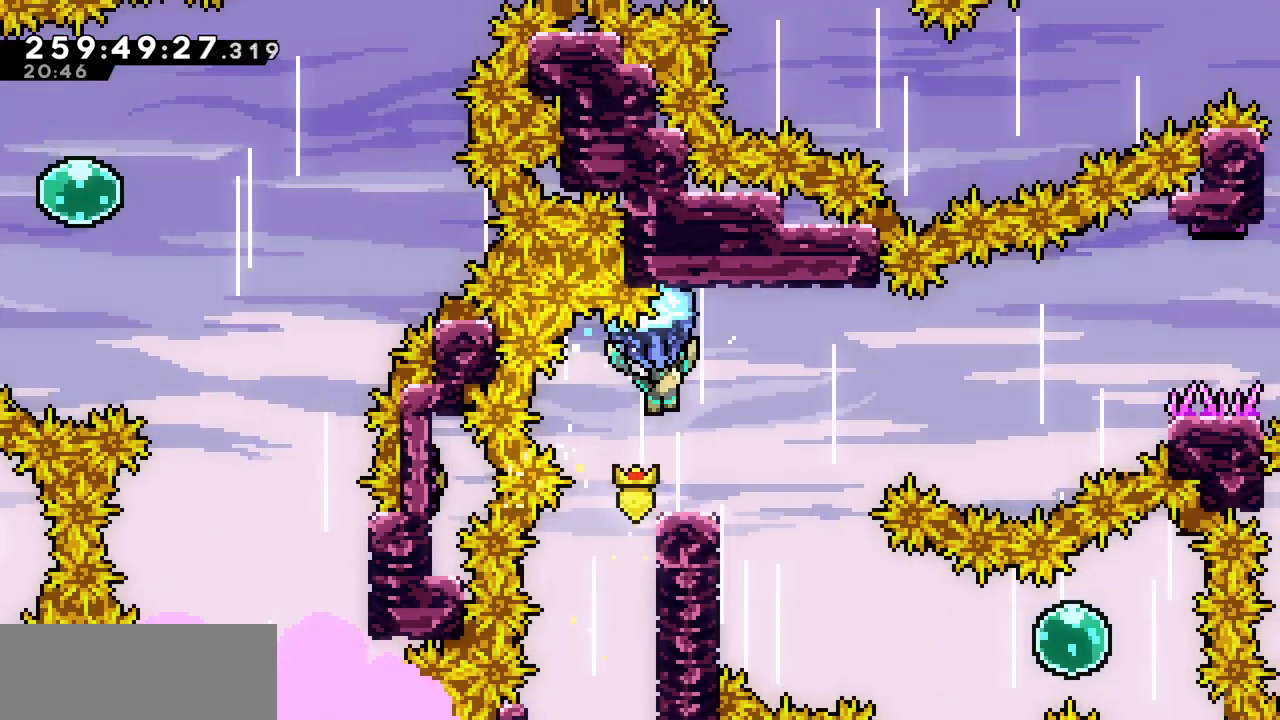
{"keys": ["down", "right", "x"], "events": [[167, "right", "up"], [267, "down", "down"], [283, "z", "up"], [333, "right", "down"]]}
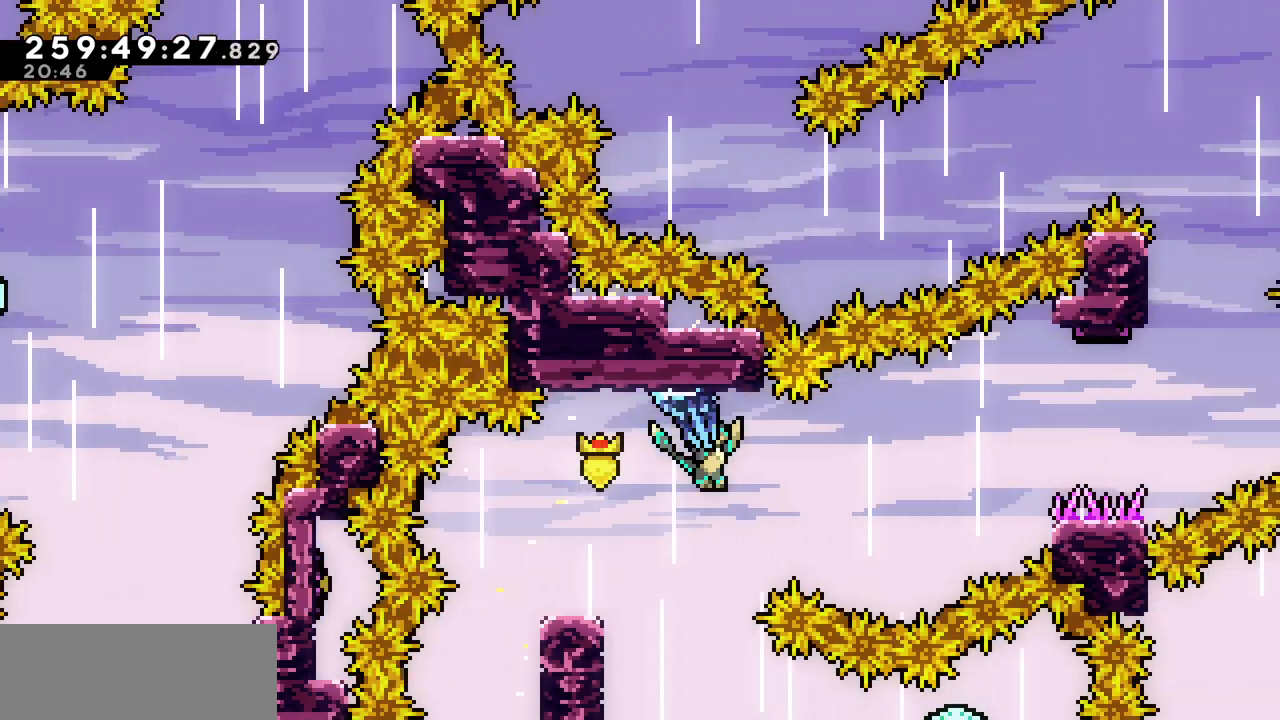
{"keys": ["right", "up", "x"], "events": [[33, "down", "up"], [250, "up", "down"]]}
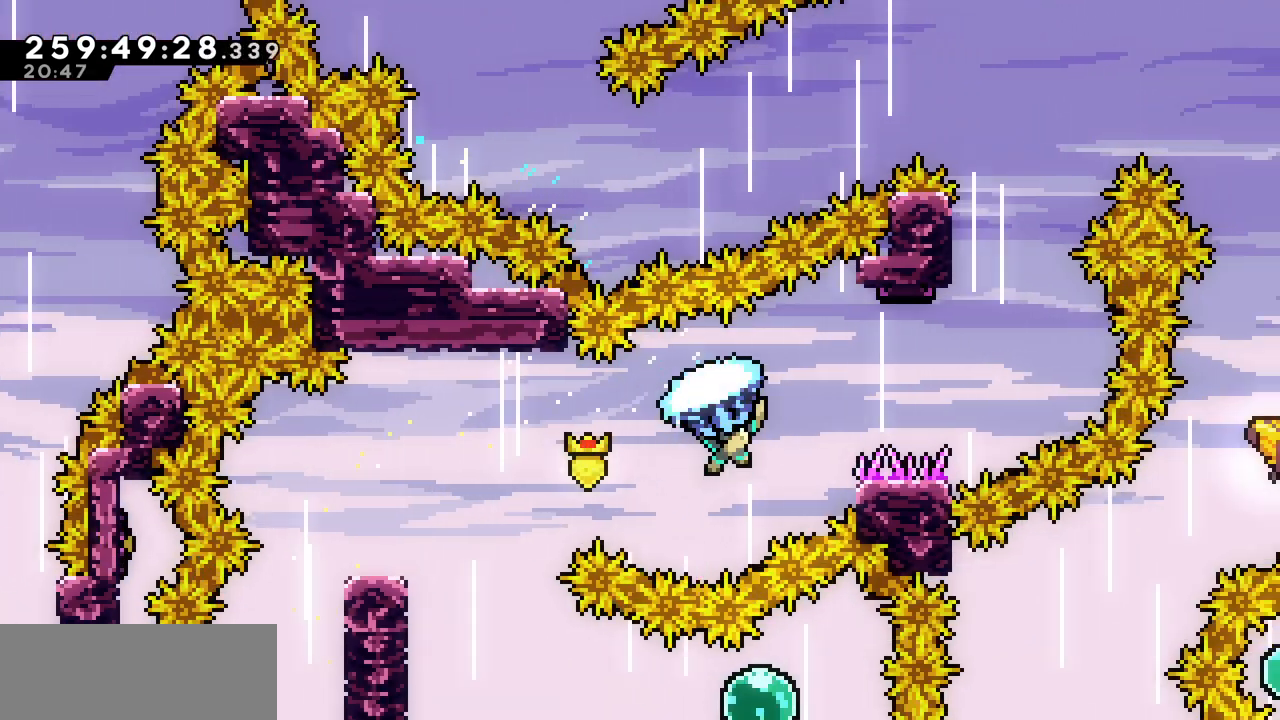
{"keys": ["up", "x"], "events": [[83, "up", "up"], [383, "up", "down"], [483, "right", "up"]]}
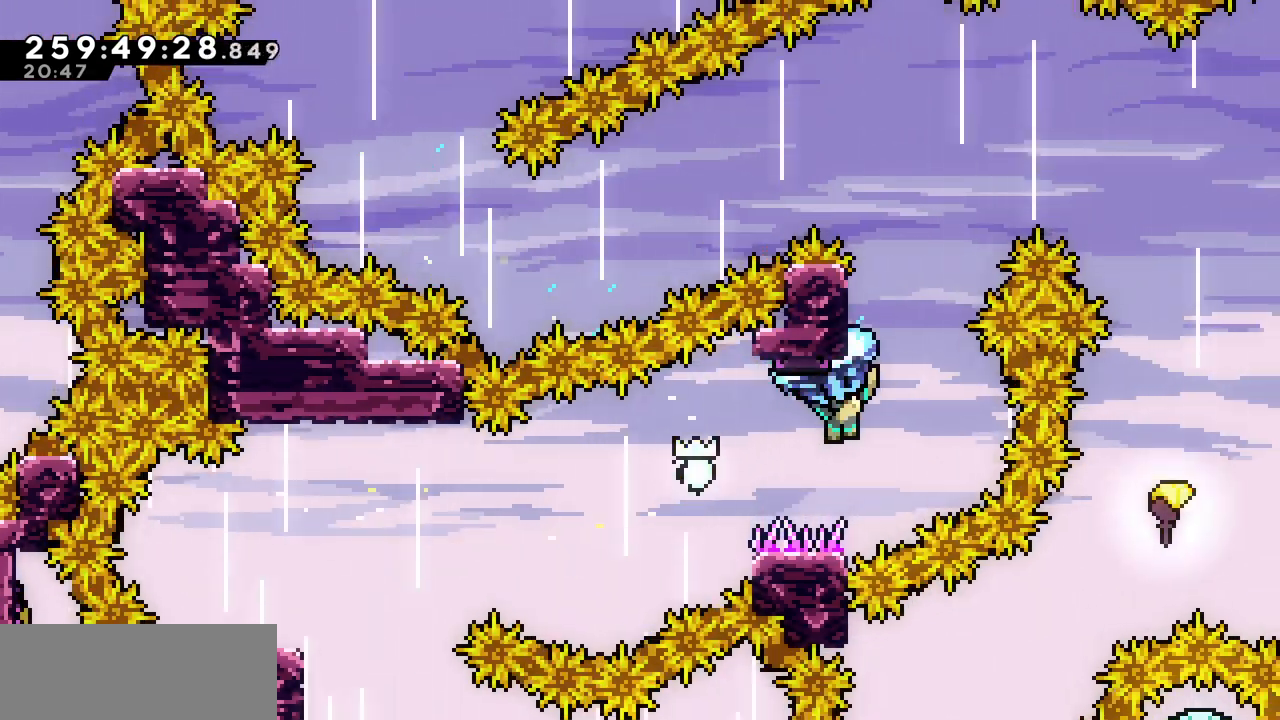
{"keys": ["up", "x"], "events": []}
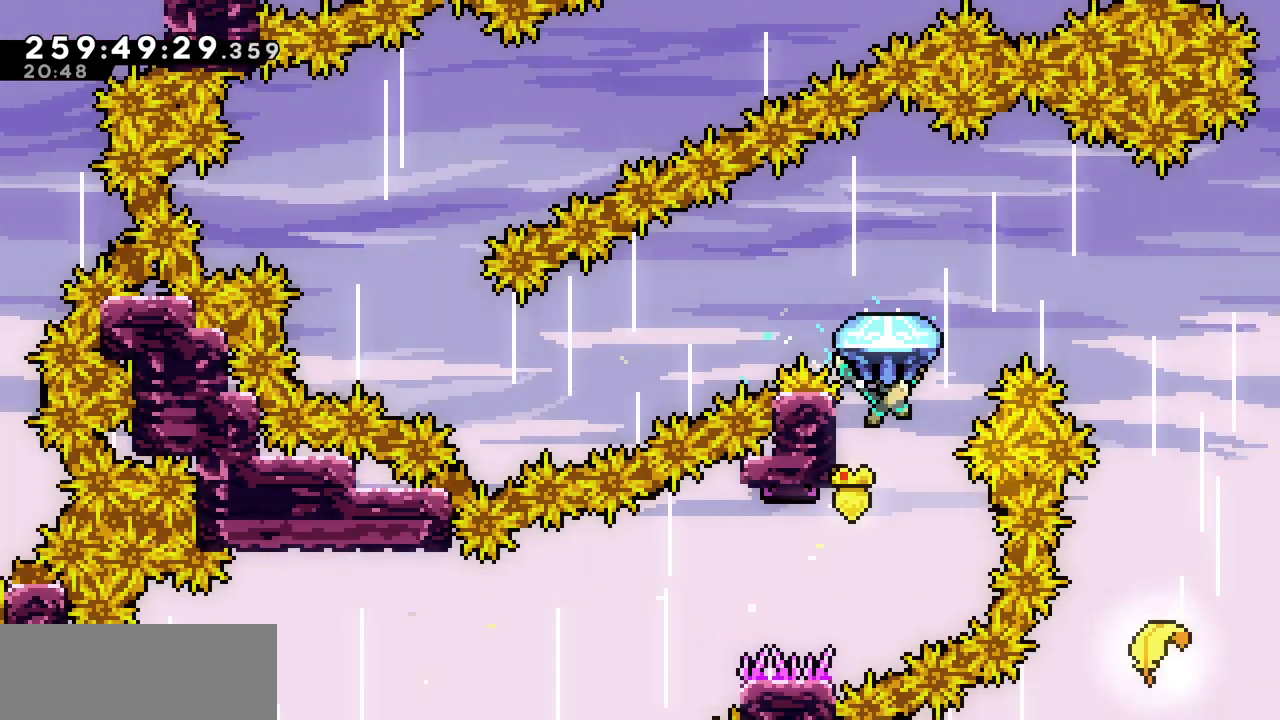
{"keys": ["down", "left", "x"], "events": [[133, "left", "down"], [267, "up", "up"], [383, "down", "down"]]}
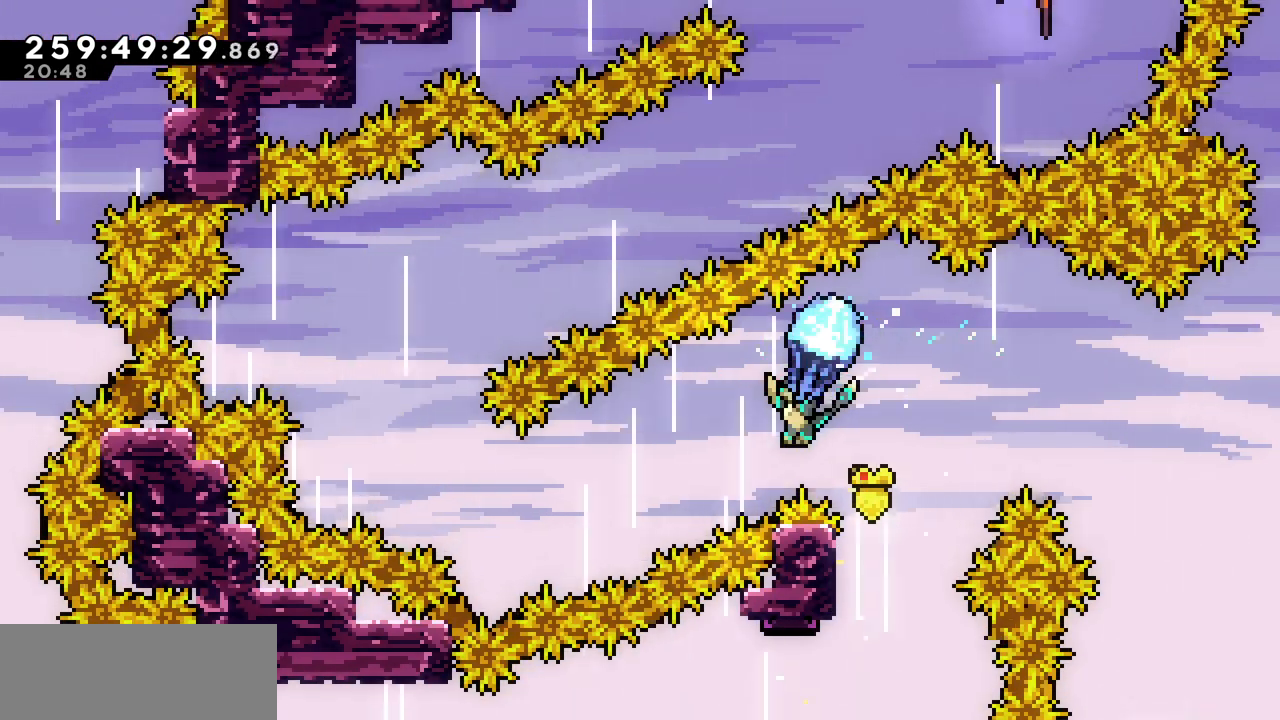
{"keys": ["left", "x"], "events": [[317, "down", "up"]]}
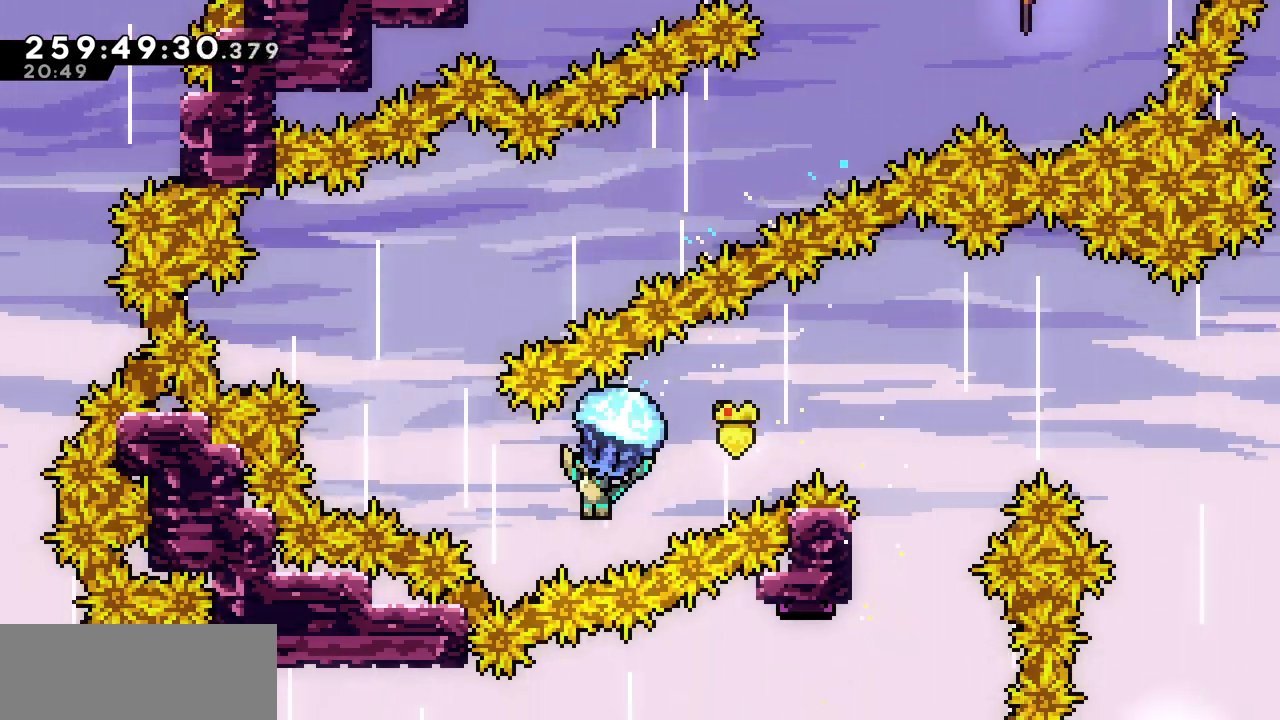
{"keys": ["up", "x"], "events": [[83, "up", "down"], [250, "left", "up"]]}
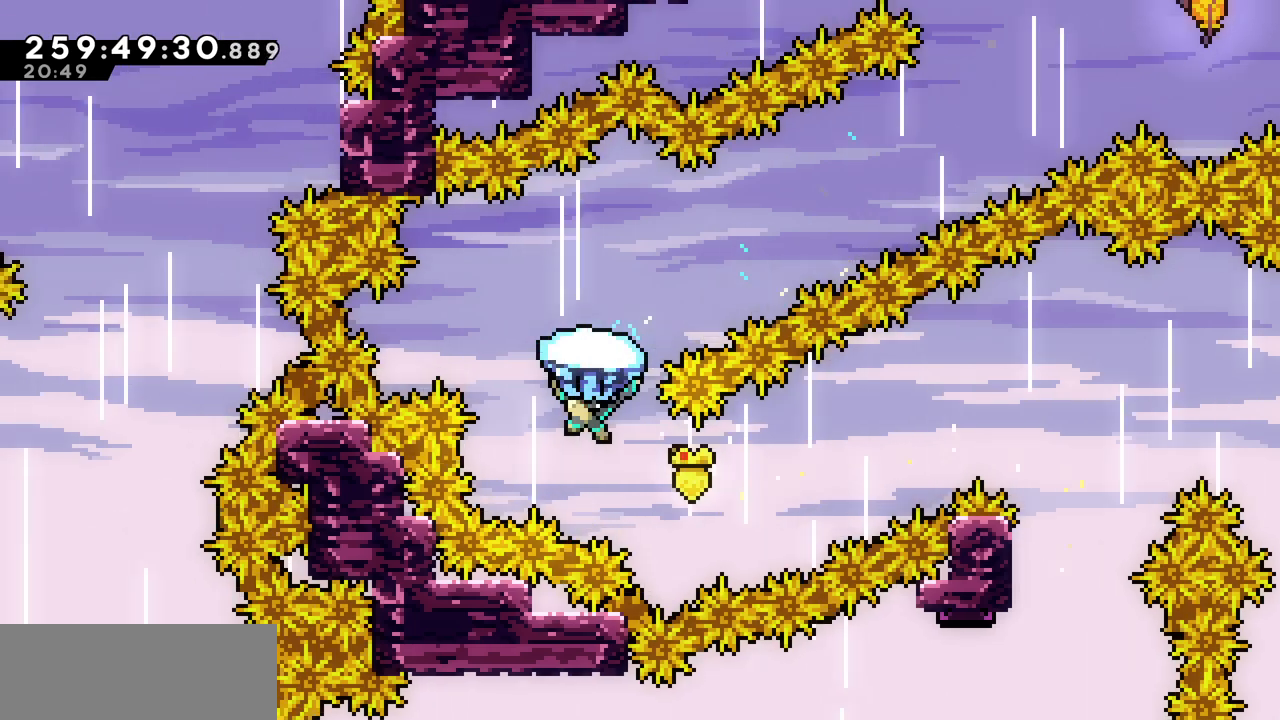
{"keys": ["right", "x"], "events": [[133, "right", "down"], [383, "up", "up"]]}
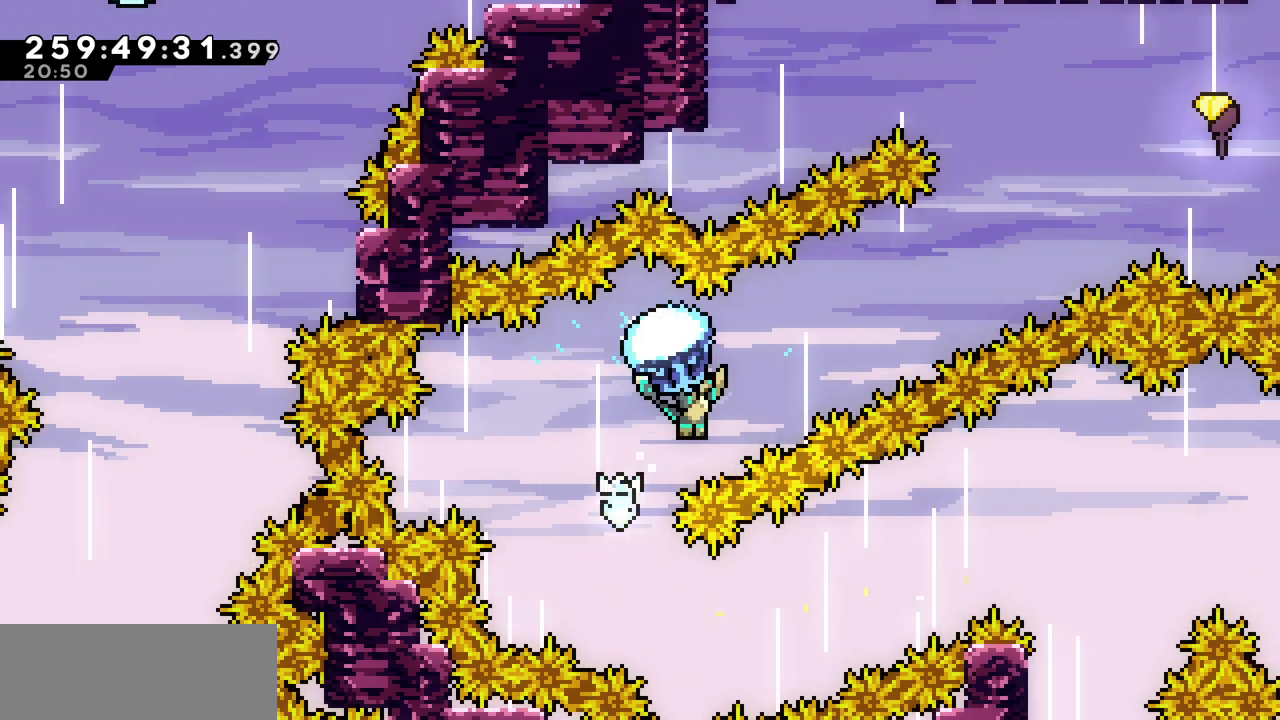
{"keys": ["right", "up", "x"], "events": [[150, "up", "down"], [350, "up", "up"], [433, "up", "down"]]}
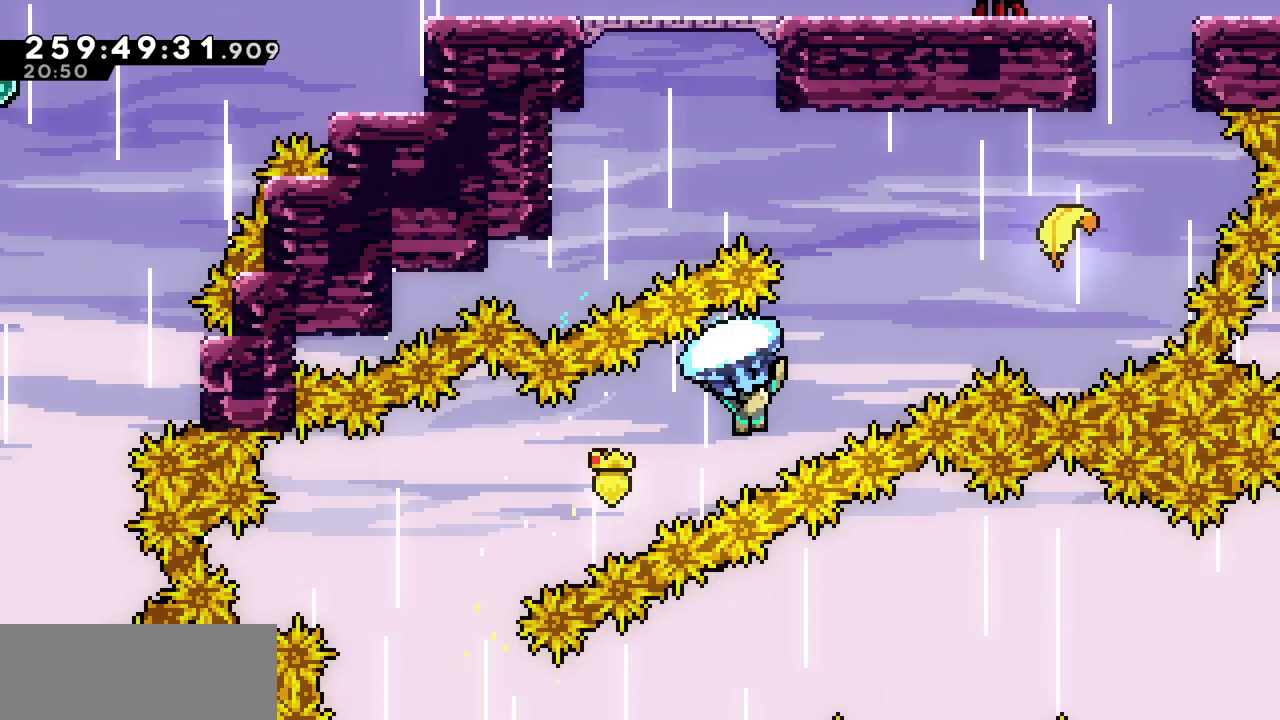
{"keys": ["left", "up", "x"], "events": [[117, "right", "up"], [450, "left", "down"]]}
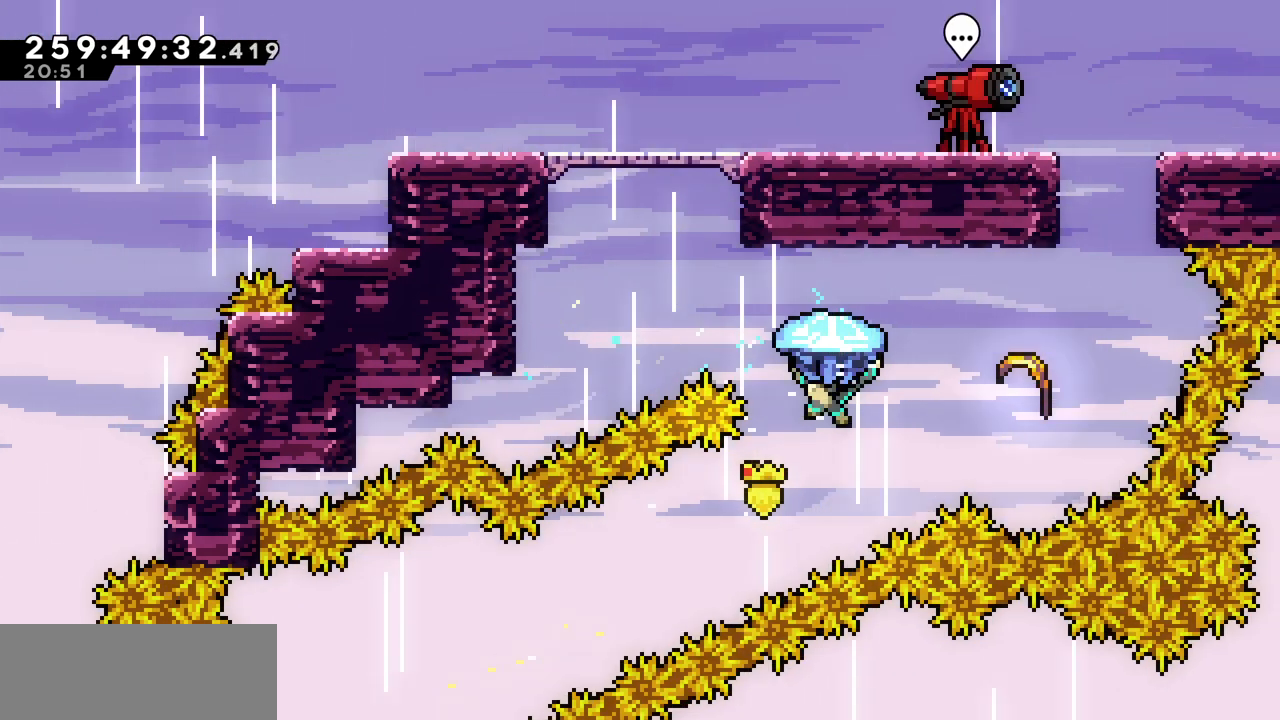
{"keys": ["up", "x"], "events": [[350, "left", "up"]]}
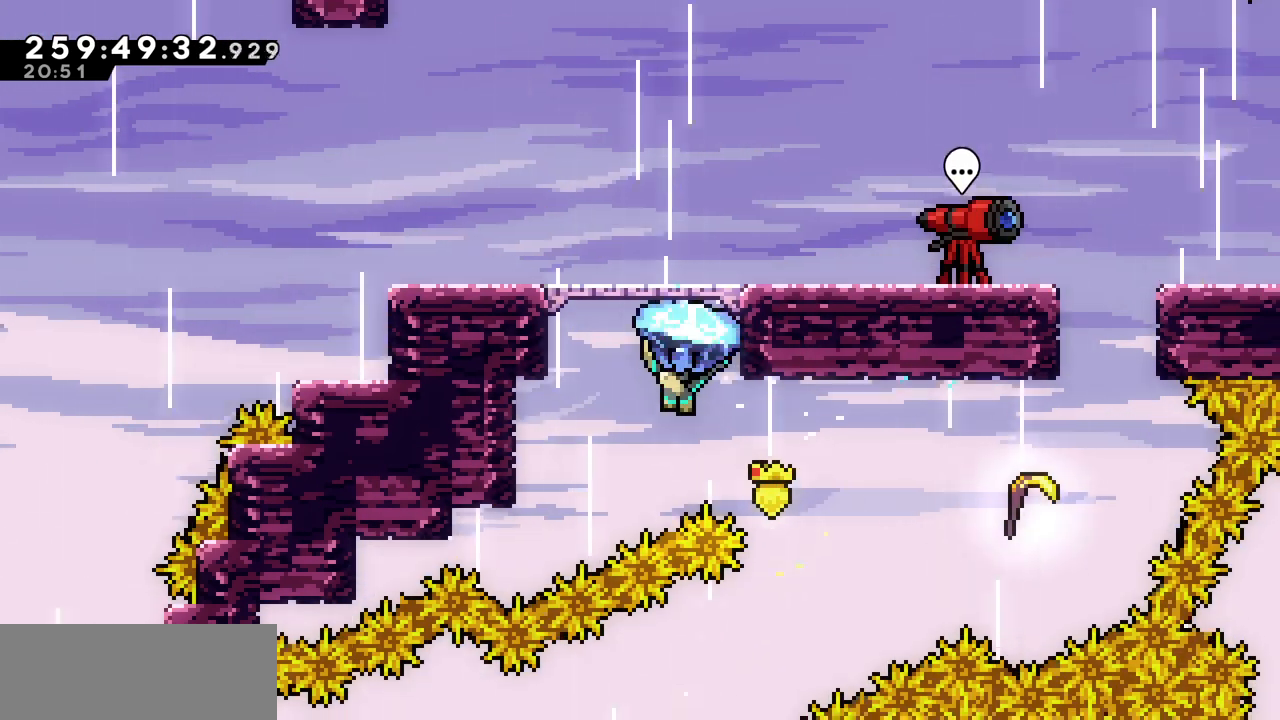
{"keys": ["right", "up", "x"], "events": [[167, "right", "down"]]}
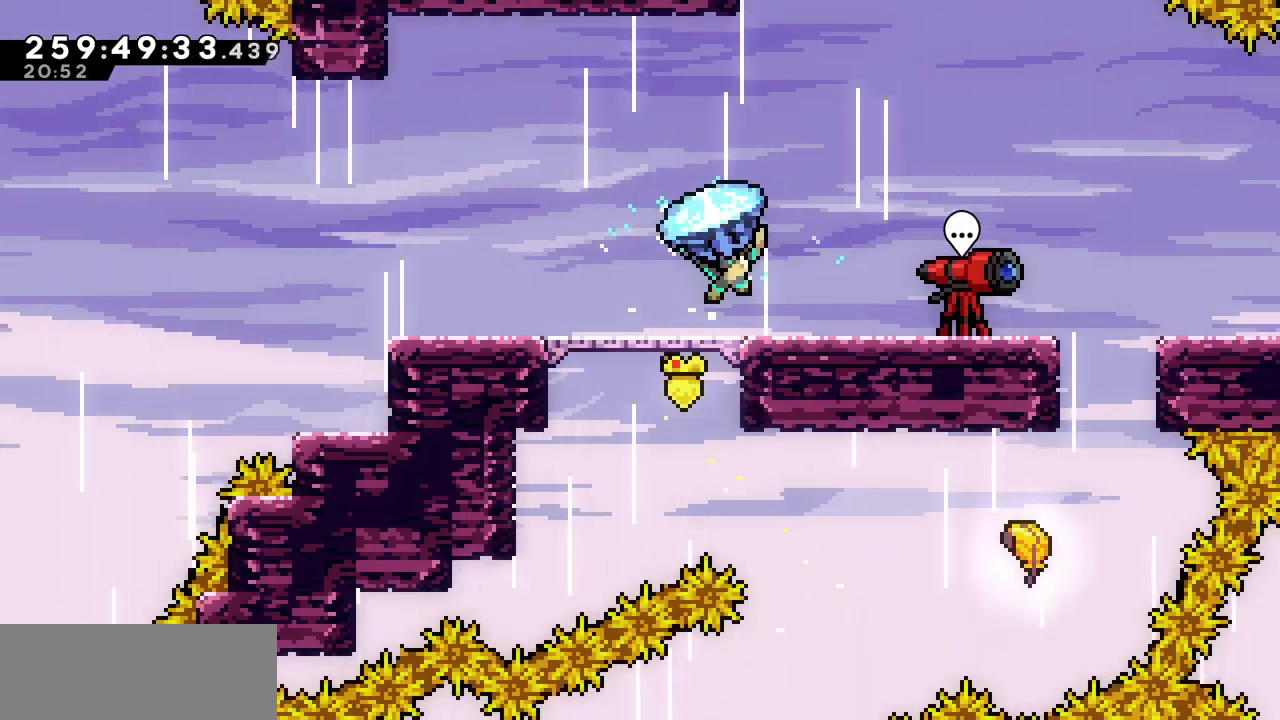
{"keys": ["right", "up", "x"], "events": []}
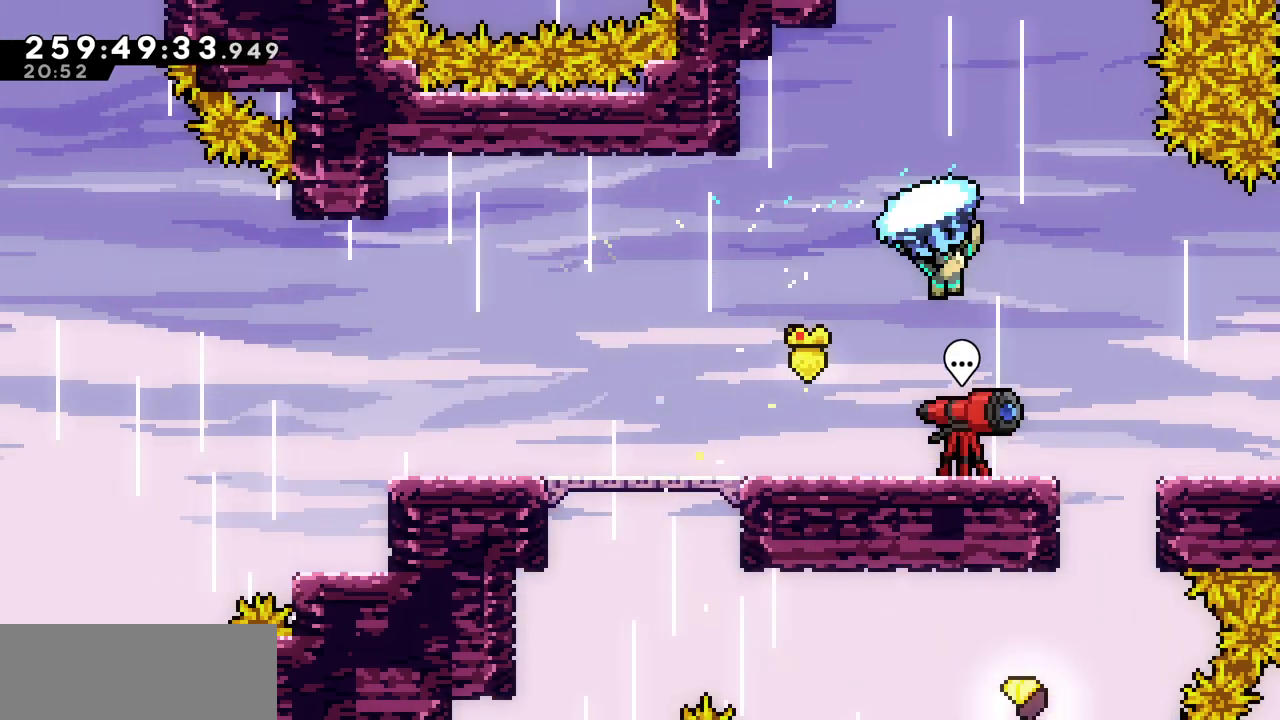
{"keys": ["up", "x"], "events": [[83, "right", "up"]]}
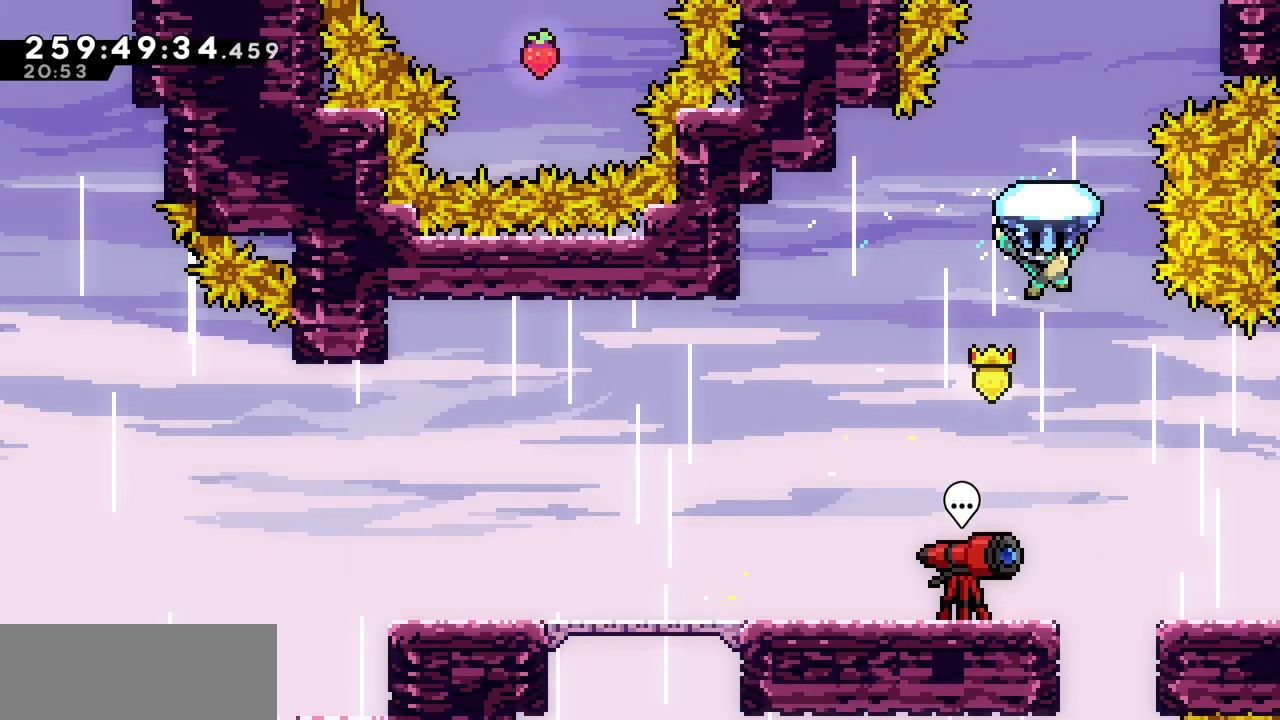
{"keys": ["up", "x"], "events": []}
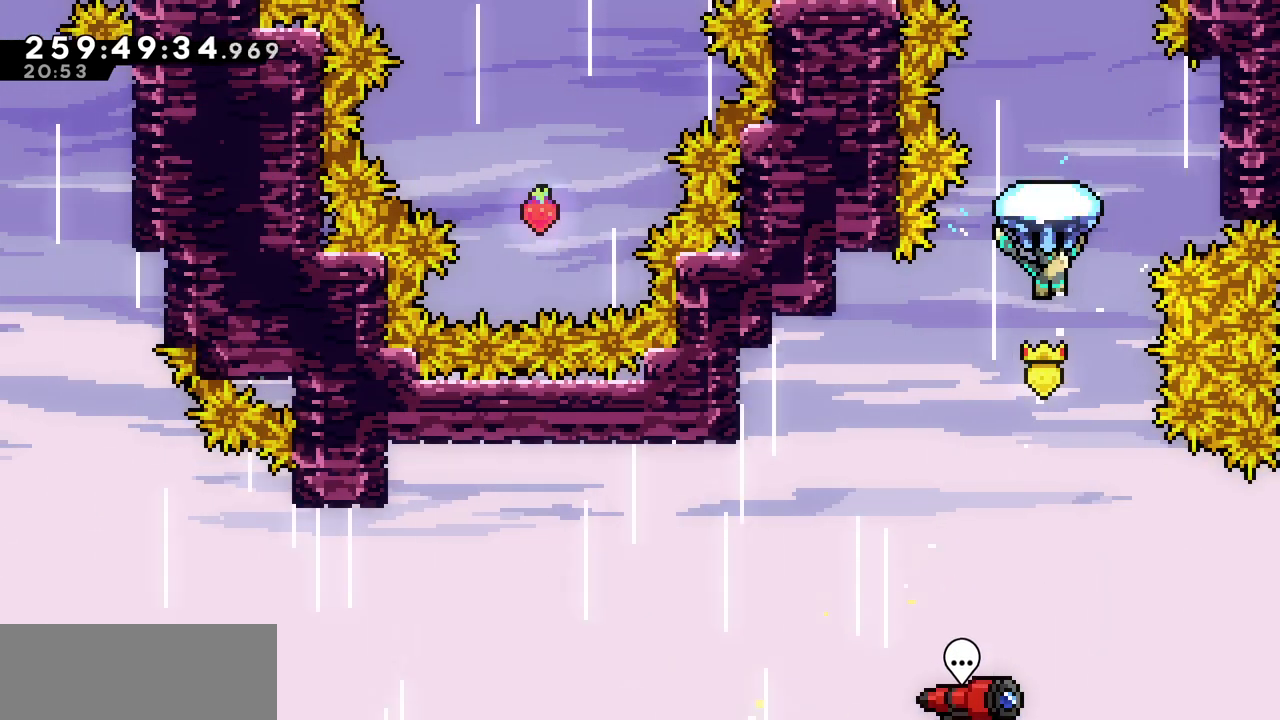
{"keys": ["up", "x"], "events": []}
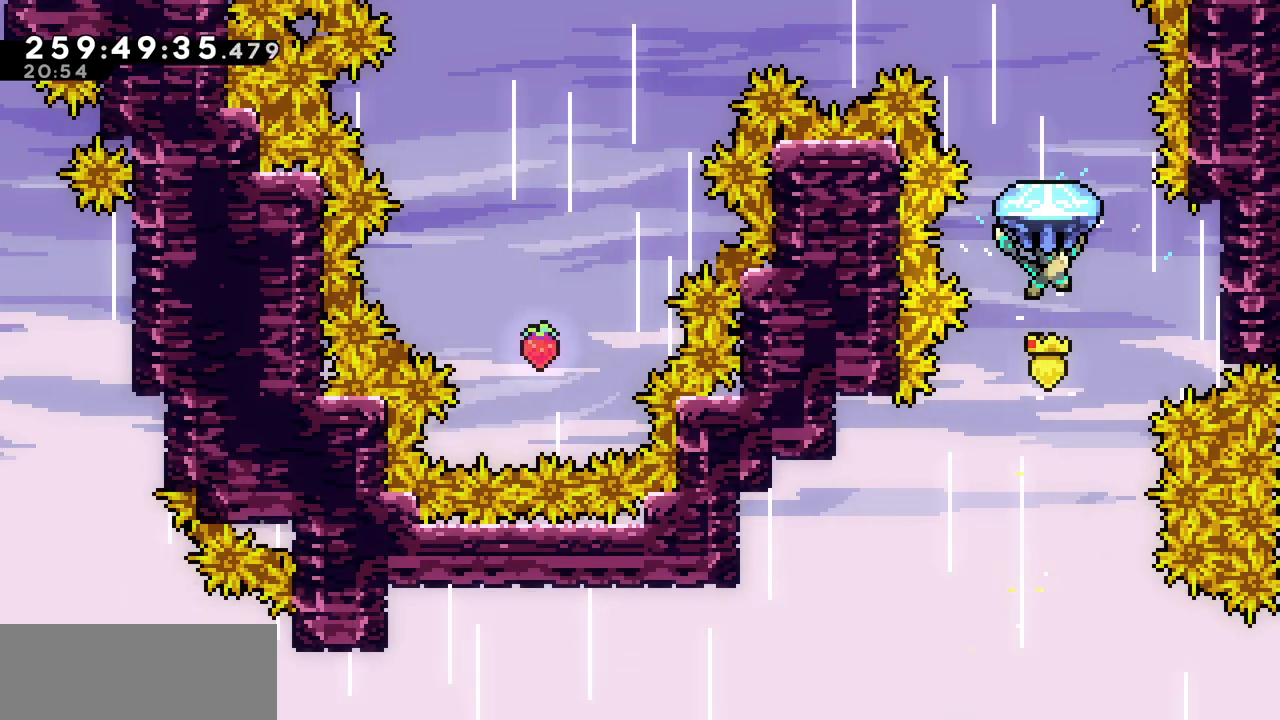
{"keys": ["up", "x"], "events": []}
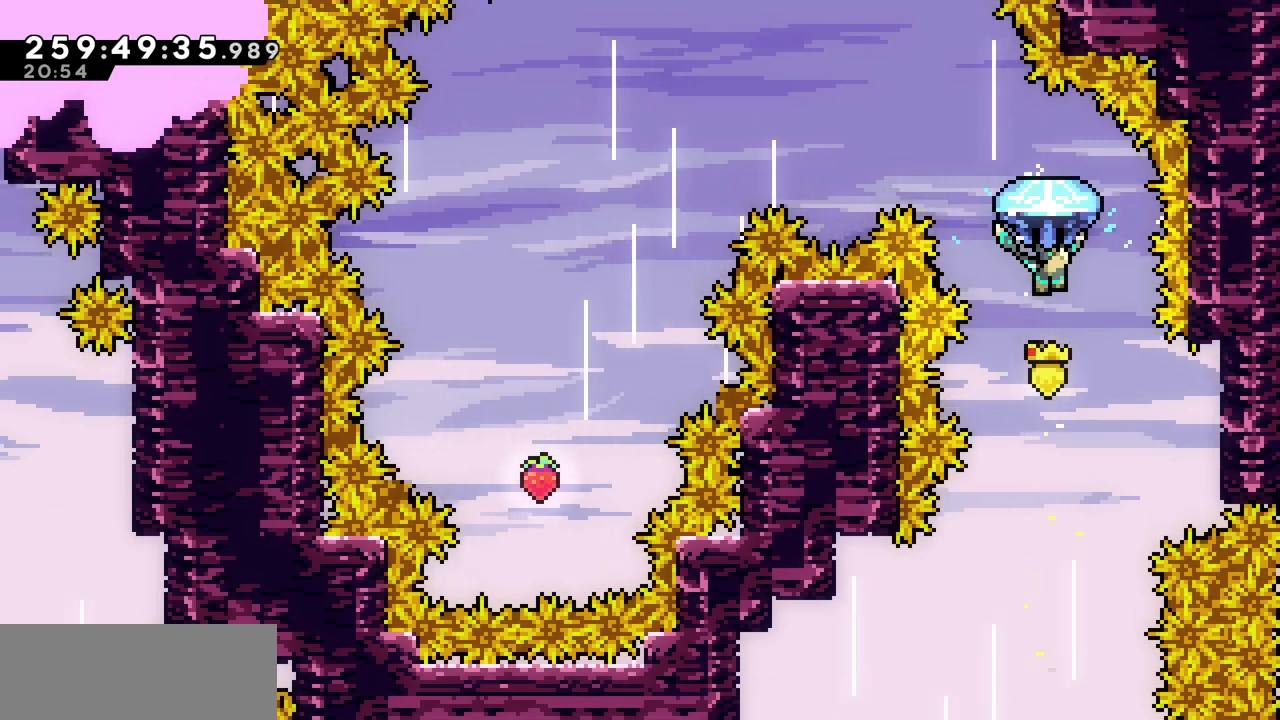
{"keys": ["left", "x"], "events": [[17, "left", "down"], [233, "up", "up"]]}
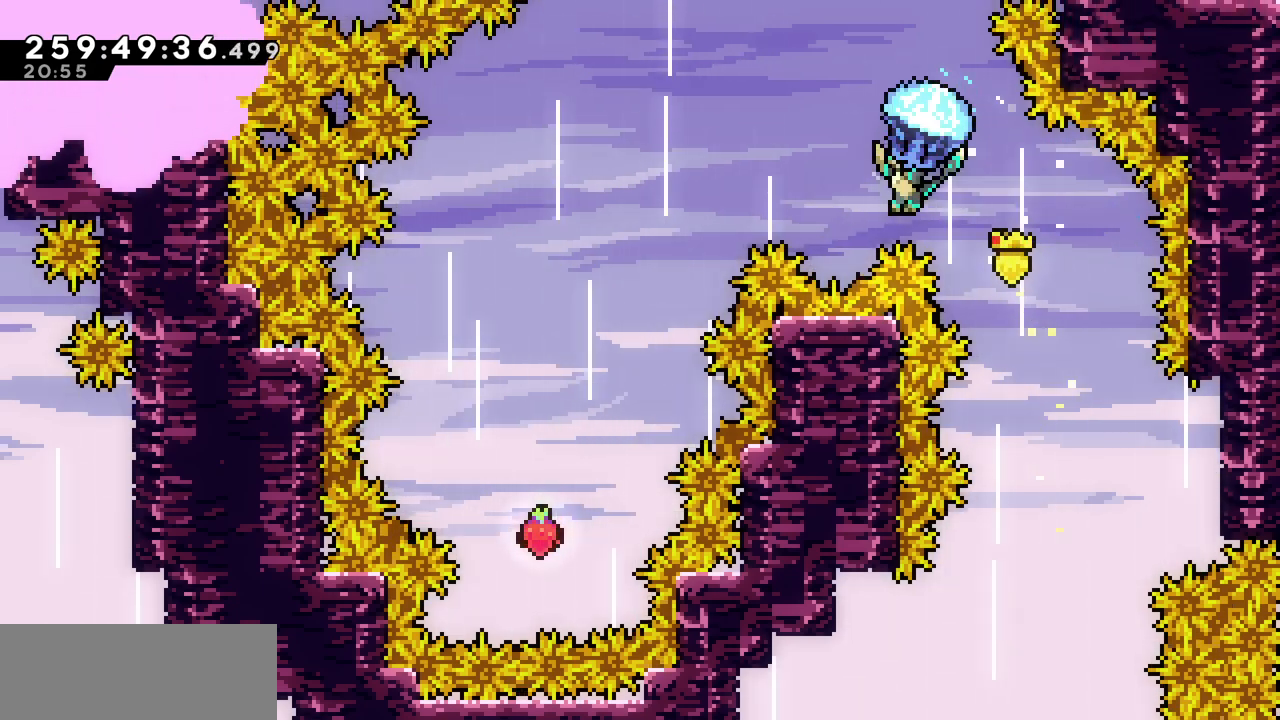
{"keys": ["down", "left", "x"], "events": [[117, "down", "down"]]}
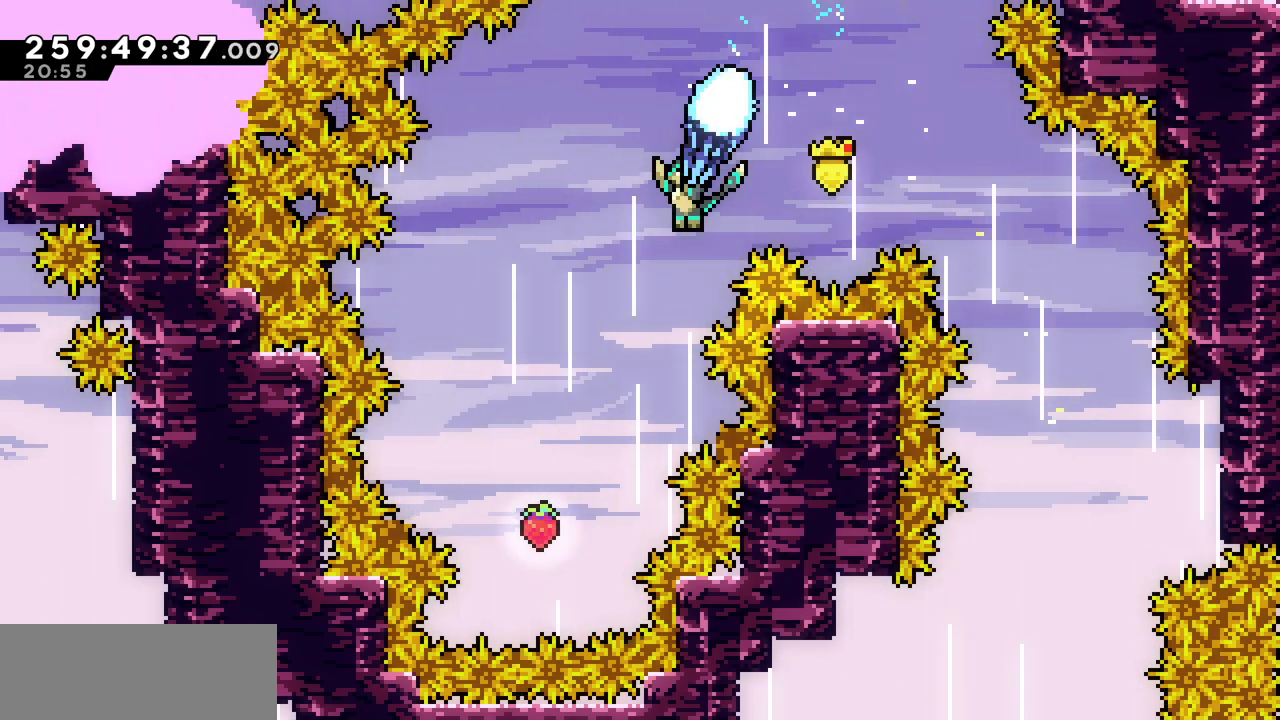
{"keys": ["down", "x"], "events": [[150, "left", "up"]]}
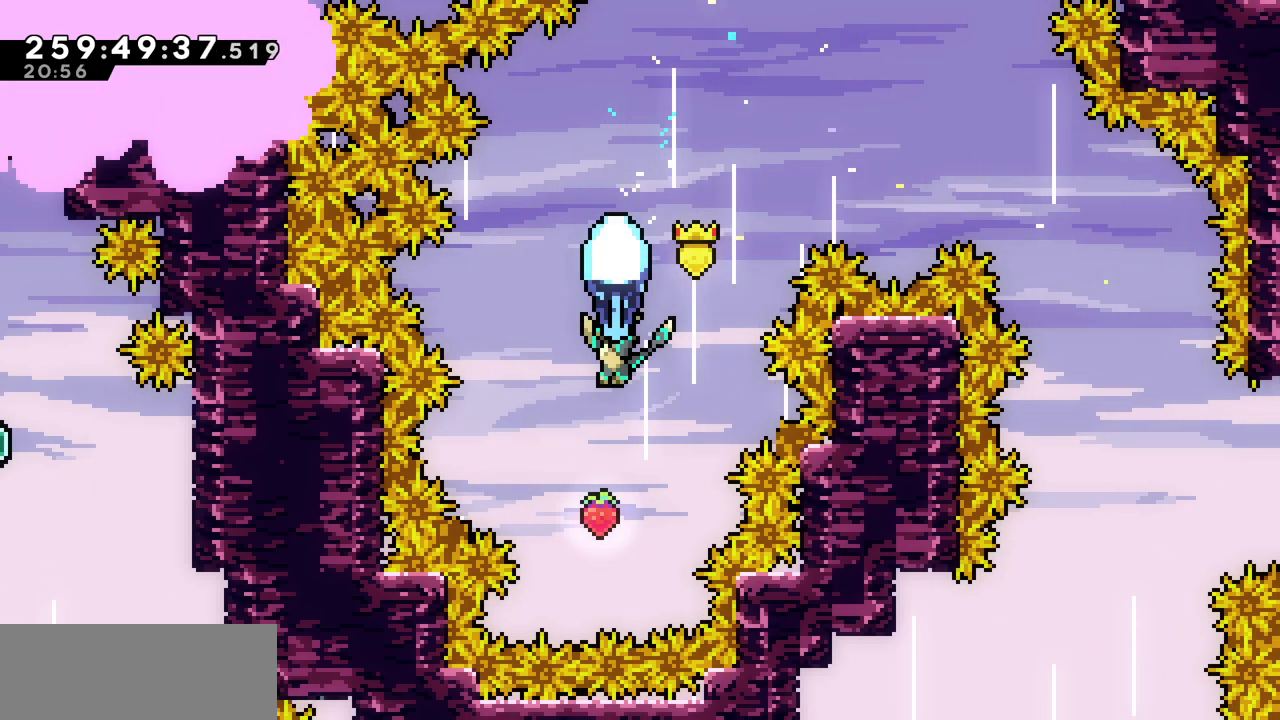
{"keys": ["up", "x"], "events": [[367, "down", "up"], [467, "up", "down"]]}
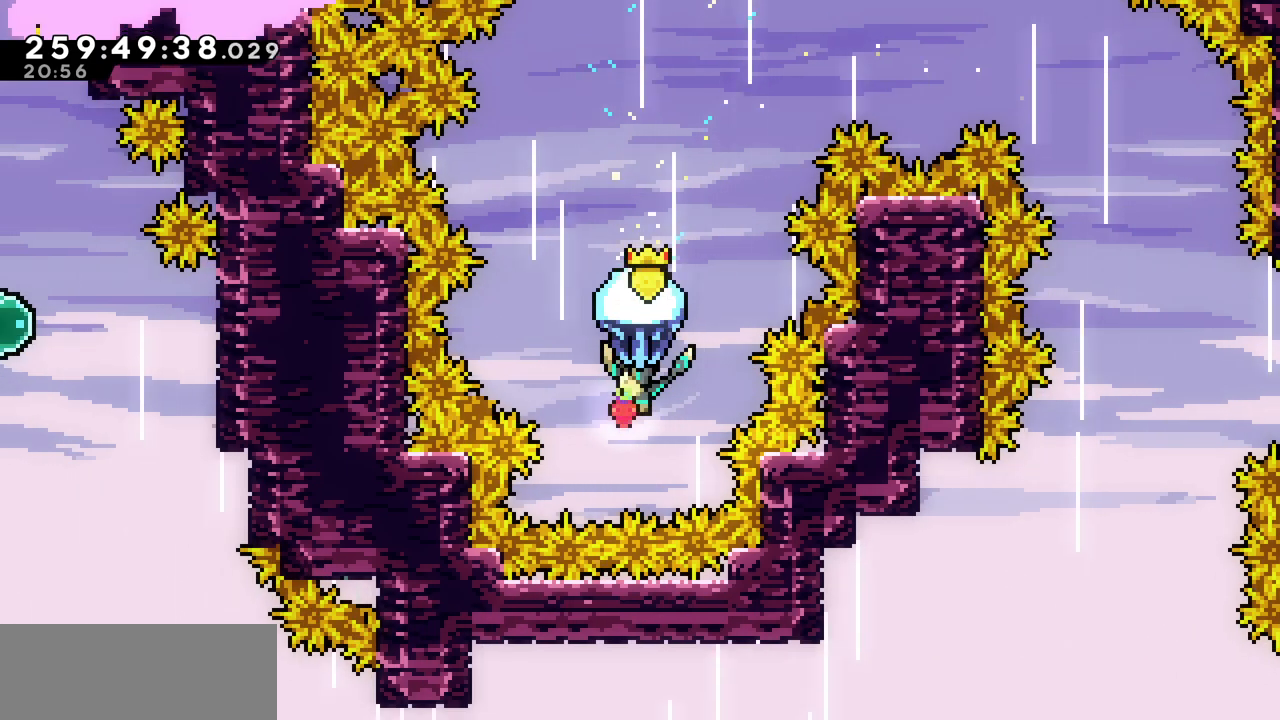
{"keys": ["up", "x"], "events": []}
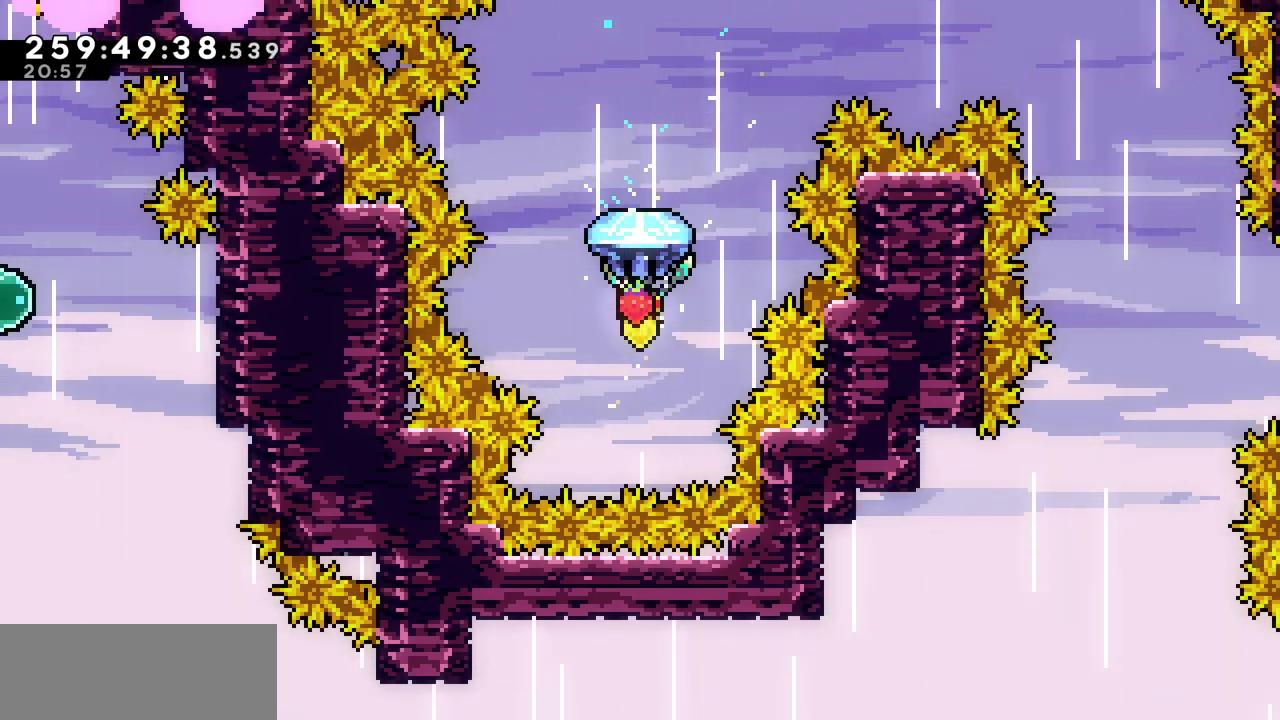
{"keys": ["right", "up", "x"], "events": [[383, "right", "down"]]}